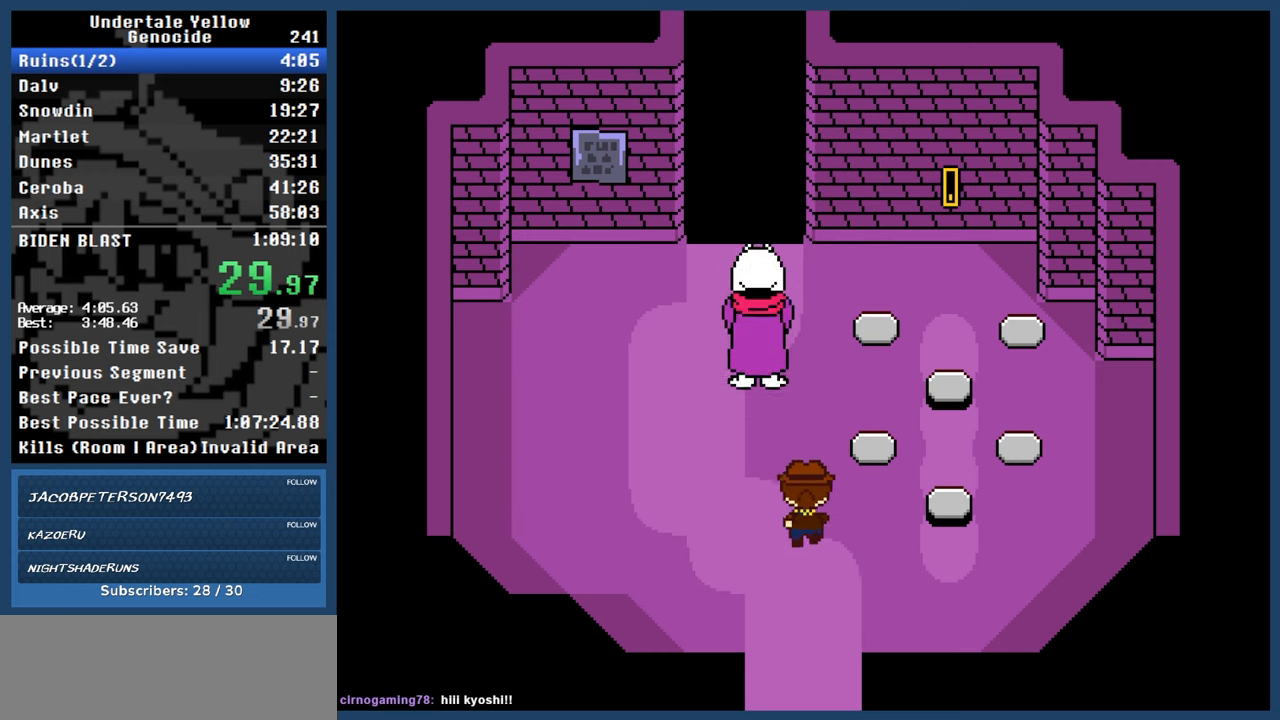
Gameplay with keyboard; each line is a JSON object with the keys held at the frame after it. "events" lists presses ("down") and releases ("up") of "automash", "c", "down", "left", "return", "right", "shift", "up", "x" and "z" between this image and that frame as [ms after this image, input, new state], when the widget could be followed in between. No other keys are recorded. Mouse input is not recorded. Key names are as the overlay labels them; some are game actions (e.g. jump) rather than physical keys.
{"keys": ["automash", "up"], "events": [[100, "left", "up"]]}
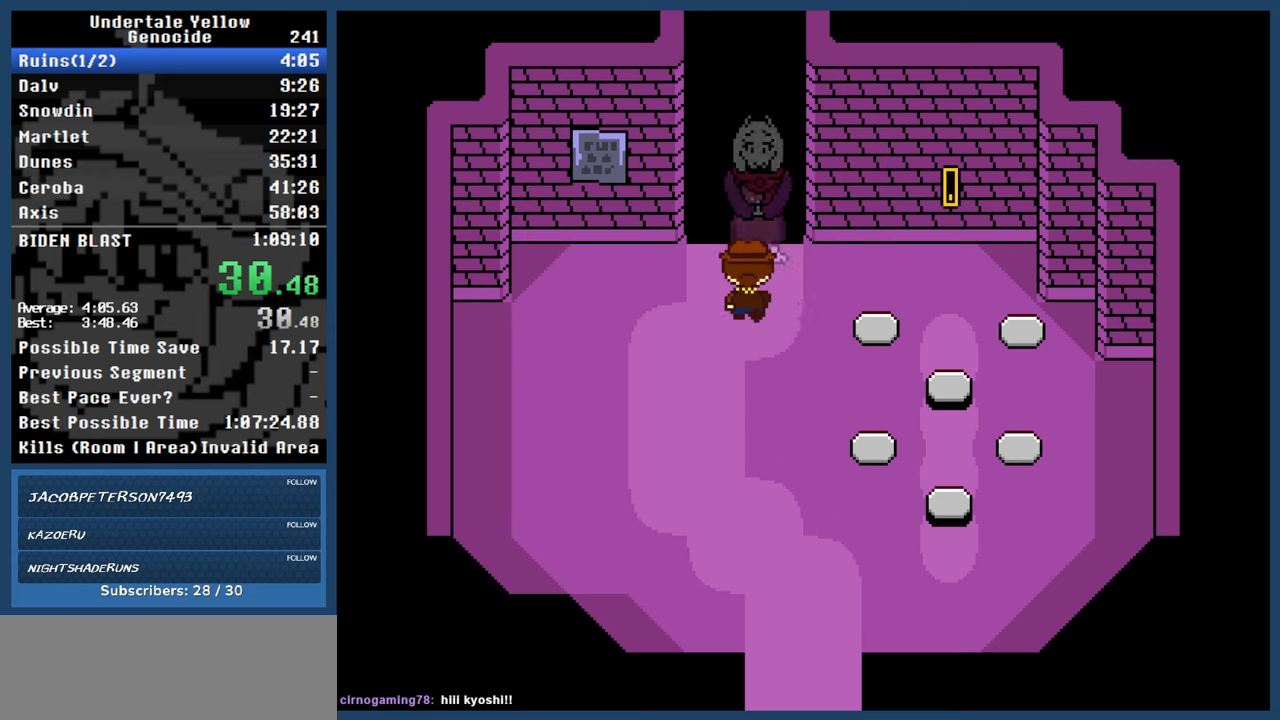
{"keys": ["automash", "up"], "events": []}
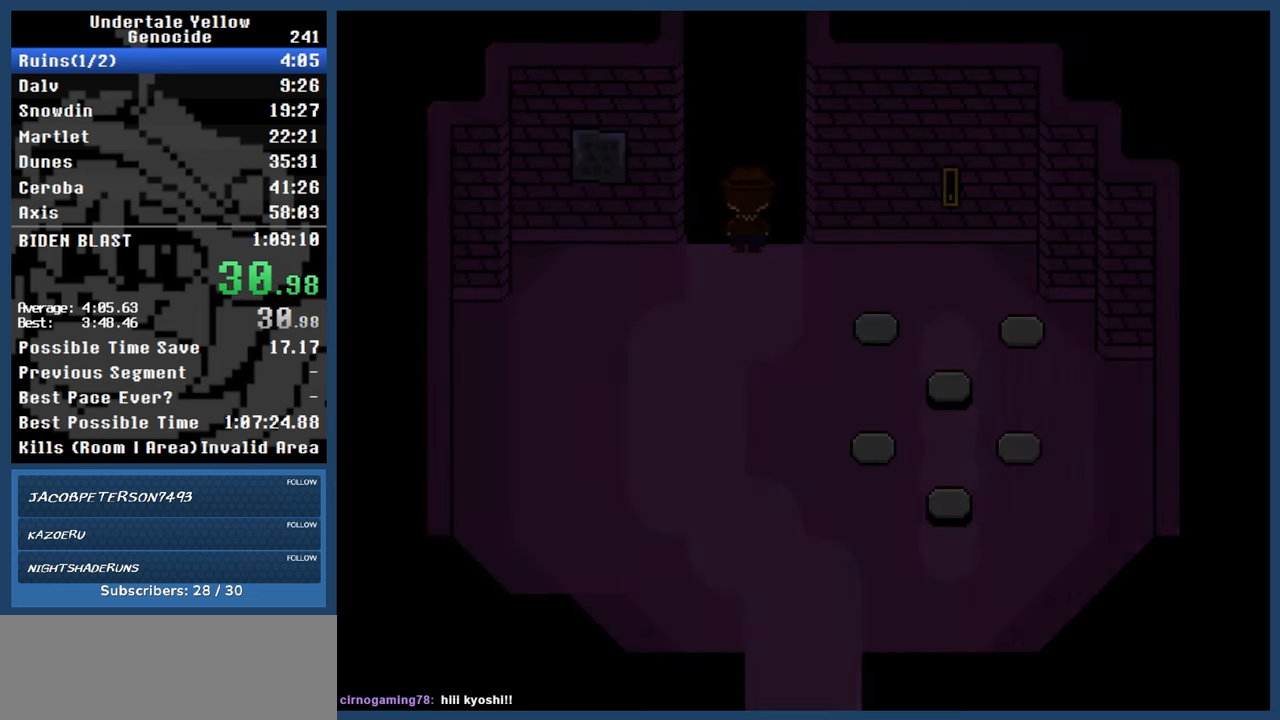
{"keys": ["automash", "up"], "events": []}
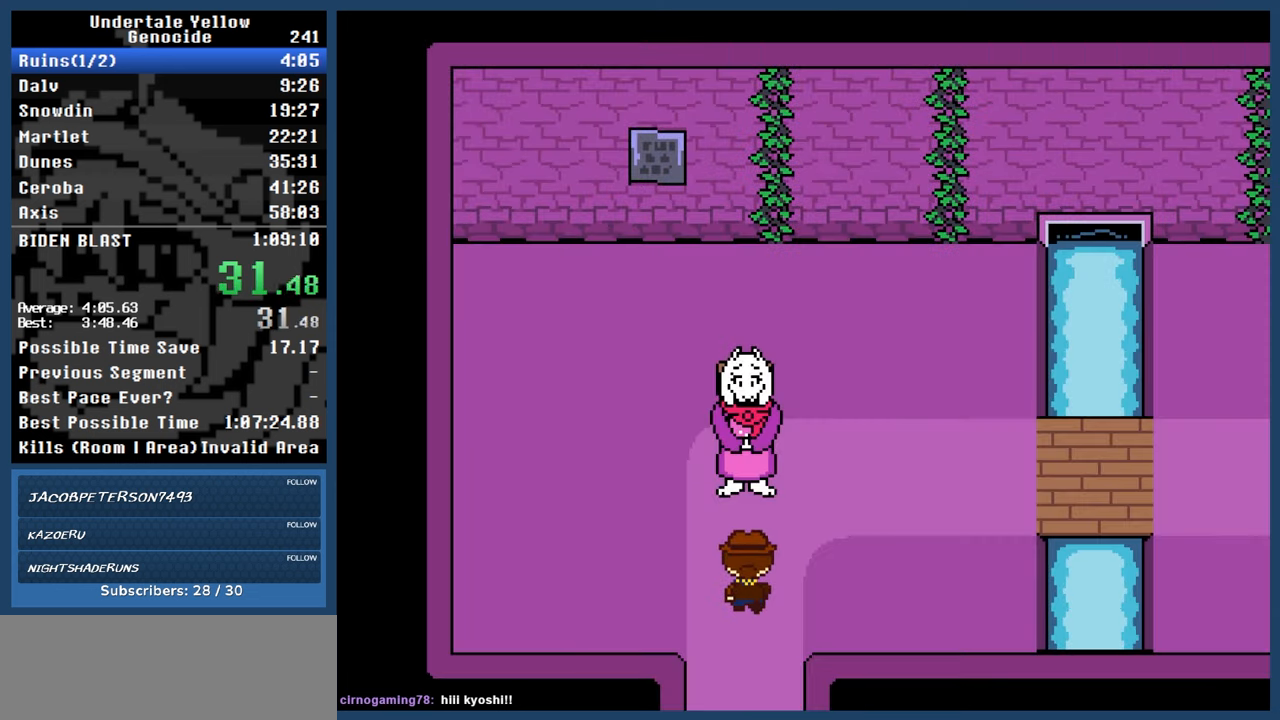
{"keys": ["right"], "events": [[117, "automash", "up"], [250, "right", "down"], [283, "up", "up"]]}
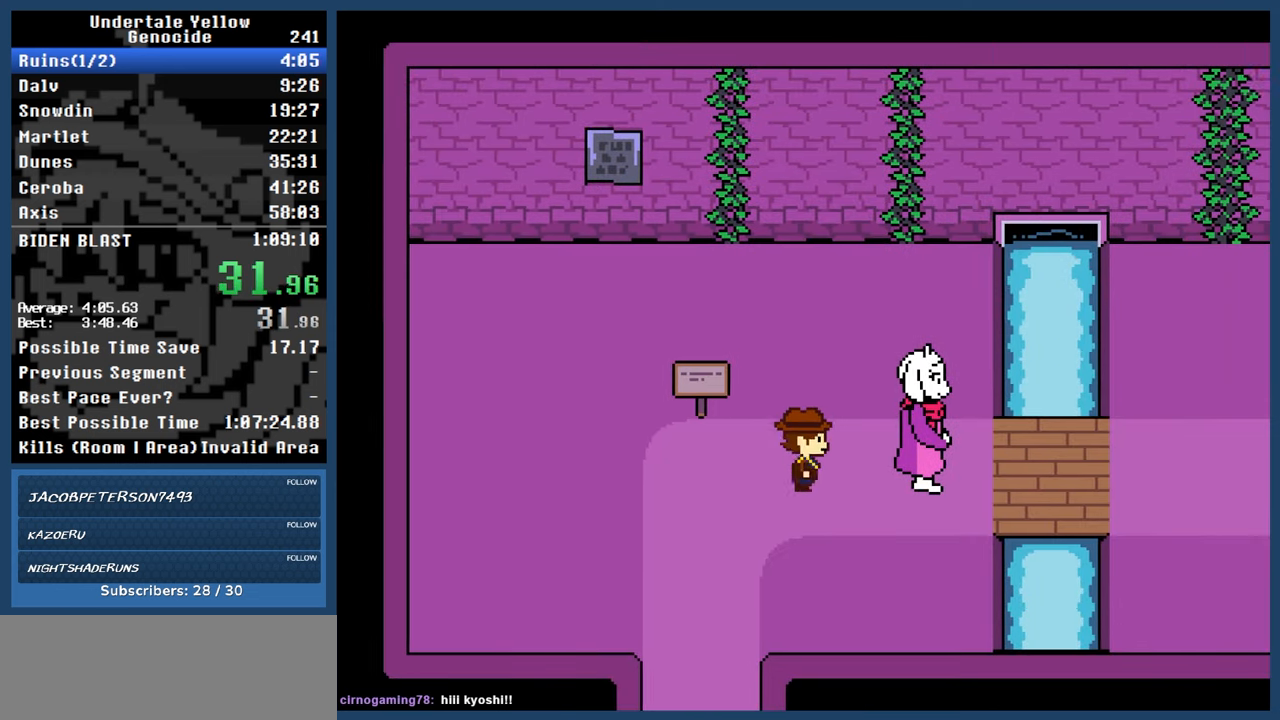
{"keys": ["right", "up"], "events": [[483, "up", "down"]]}
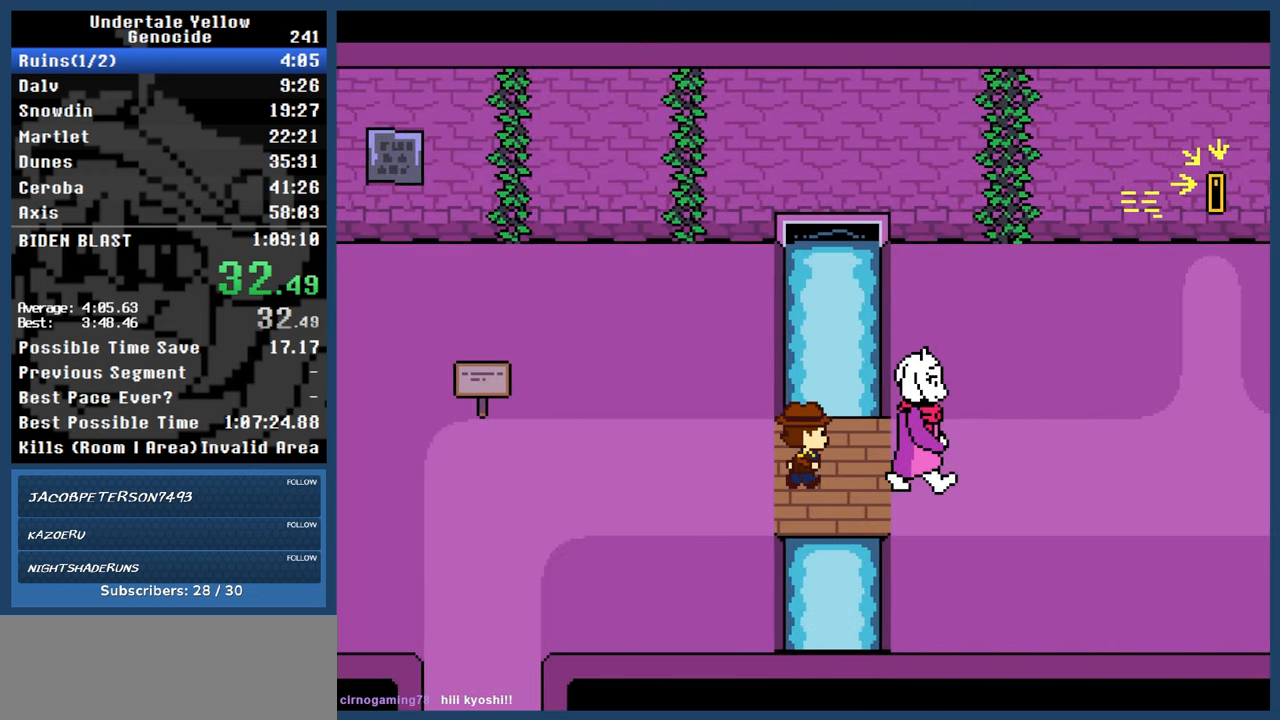
{"keys": ["right"], "events": [[183, "up", "up"]]}
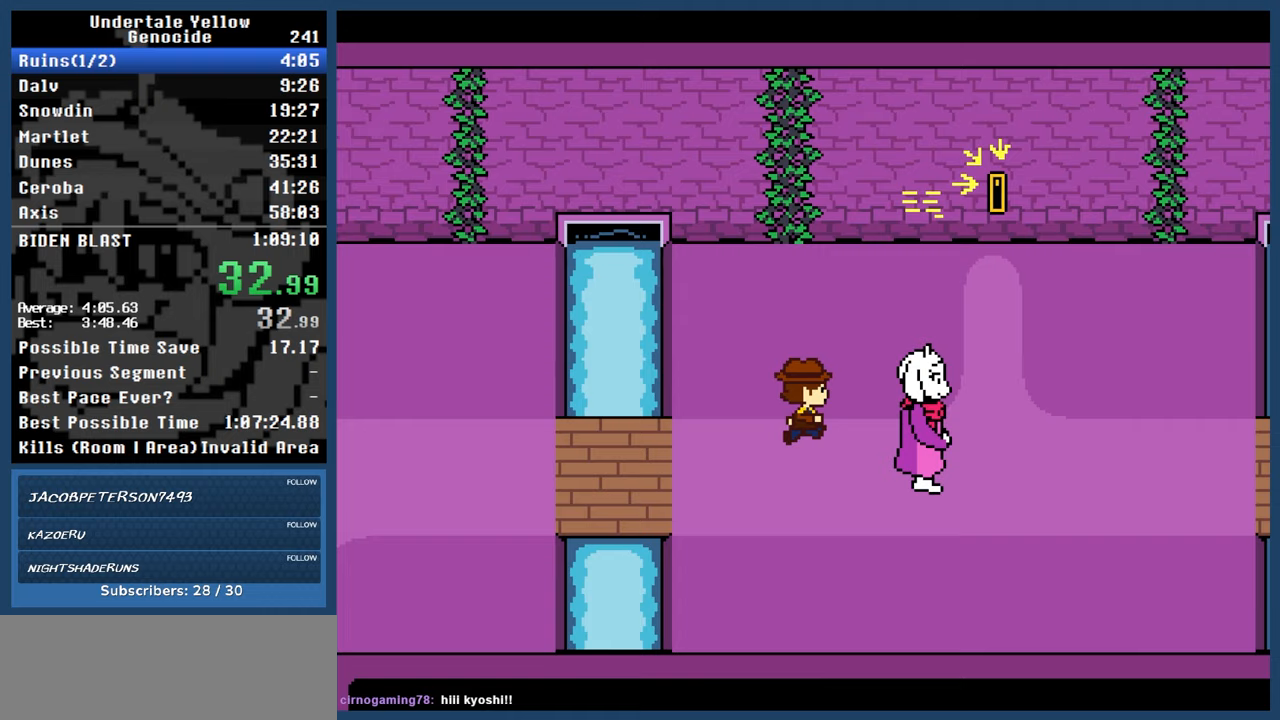
{"keys": ["automash", "up"], "events": [[333, "up", "down"], [383, "automash", "down"], [433, "right", "up"]]}
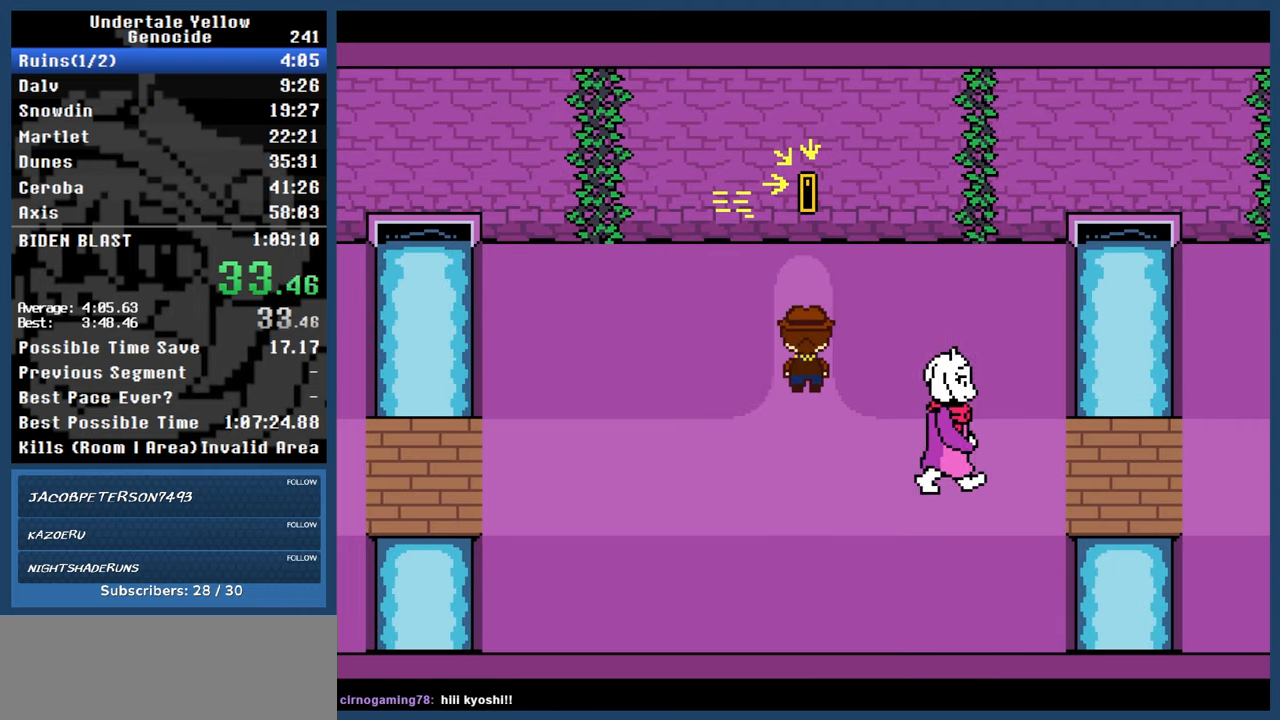
{"keys": ["down", "right"], "events": [[250, "right", "down"], [300, "up", "up"], [350, "down", "down"], [400, "automash", "up"]]}
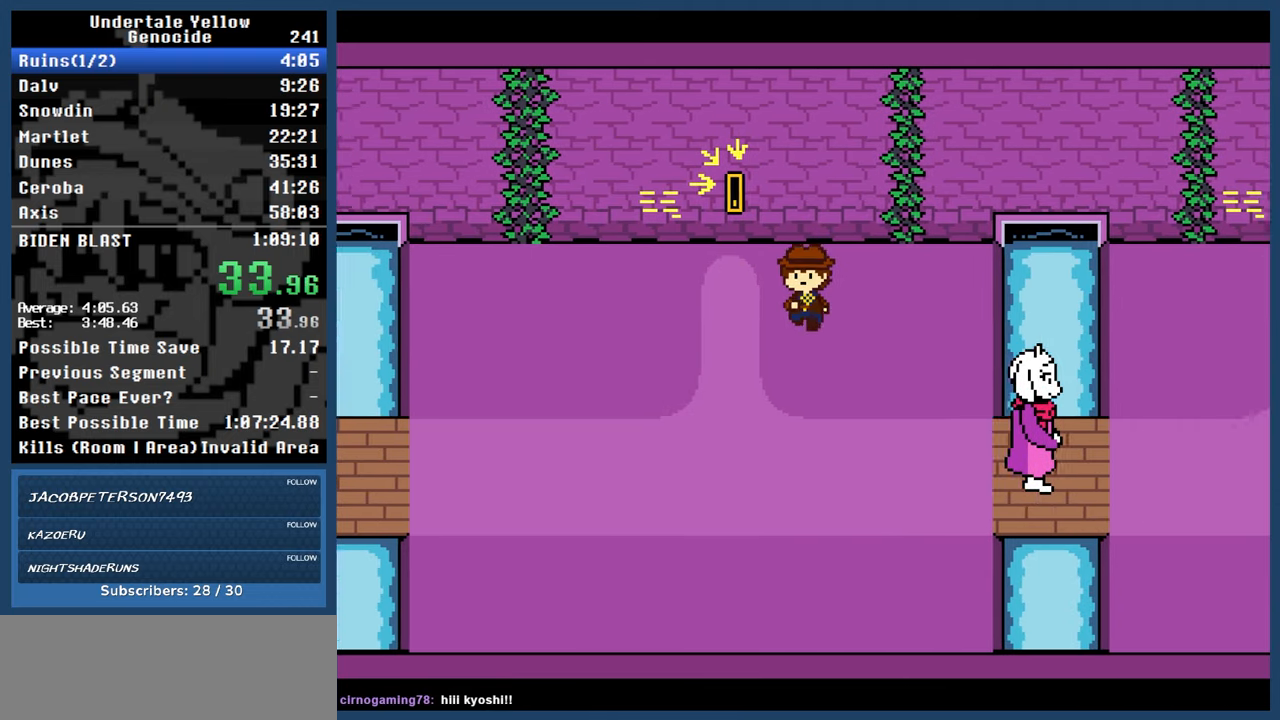
{"keys": ["right", "up"], "events": [[317, "down", "up"], [417, "up", "down"]]}
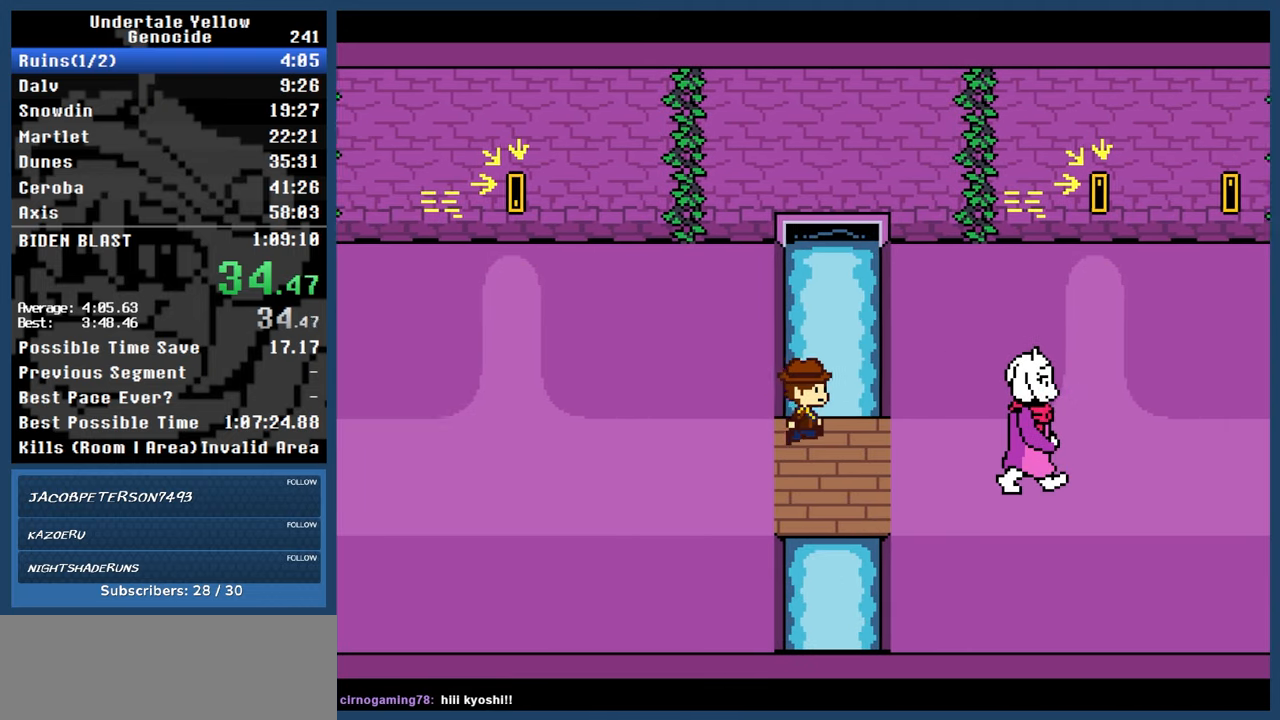
{"keys": ["right", "up"], "events": [[50, "up", "up"], [433, "up", "down"]]}
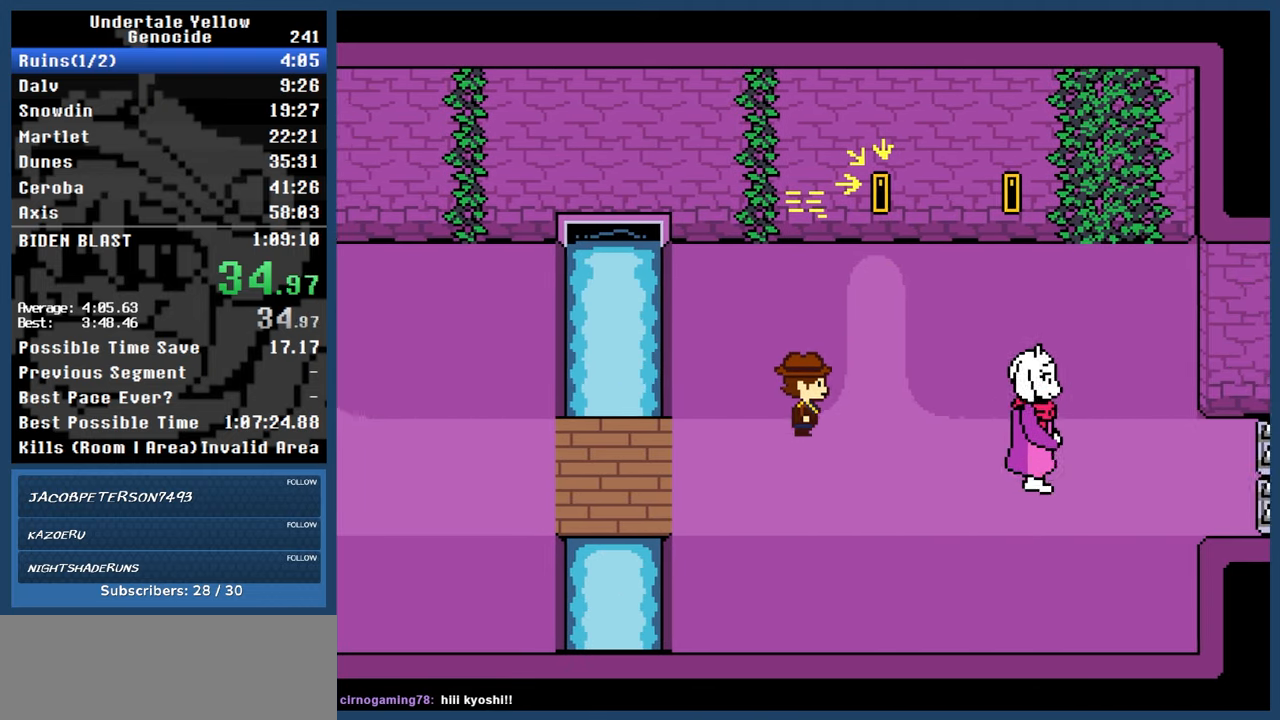
{"keys": ["automash", "right", "up"], "events": [[83, "automash", "down"], [167, "right", "up"], [483, "right", "down"]]}
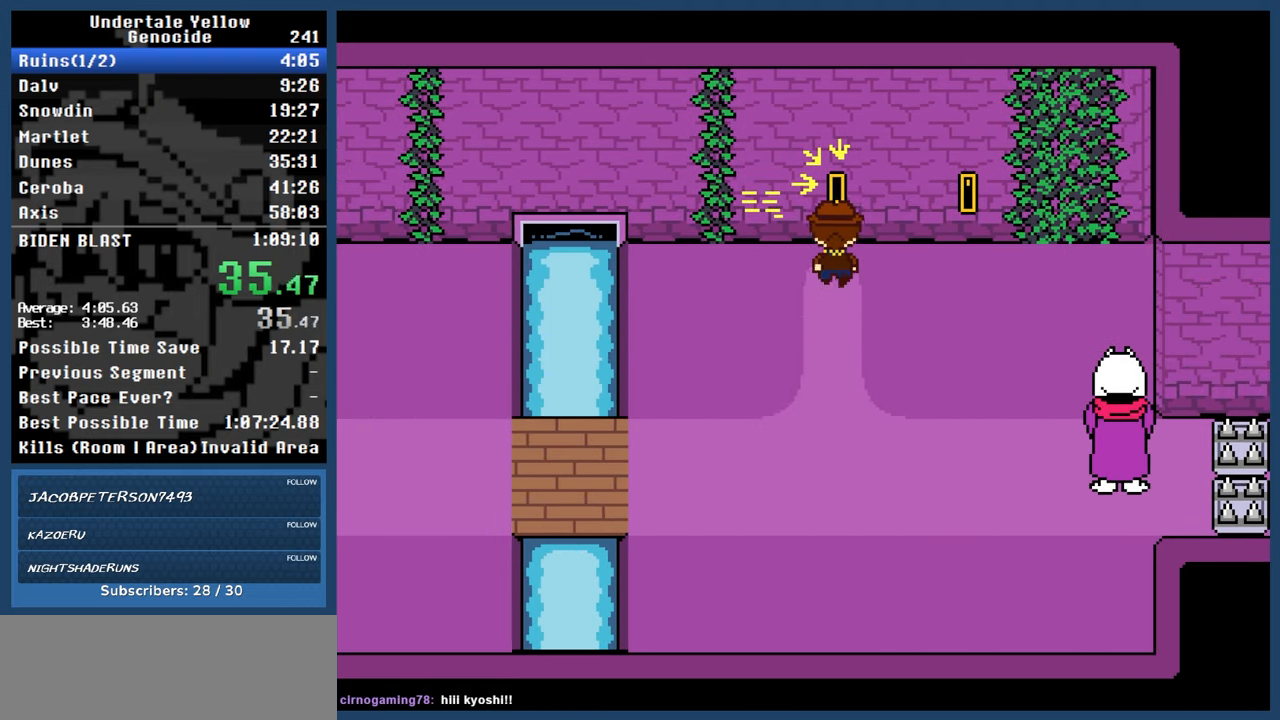
{"keys": ["automash", "right"], "events": [[33, "up", "up"], [83, "z", "down"], [133, "z", "up"]]}
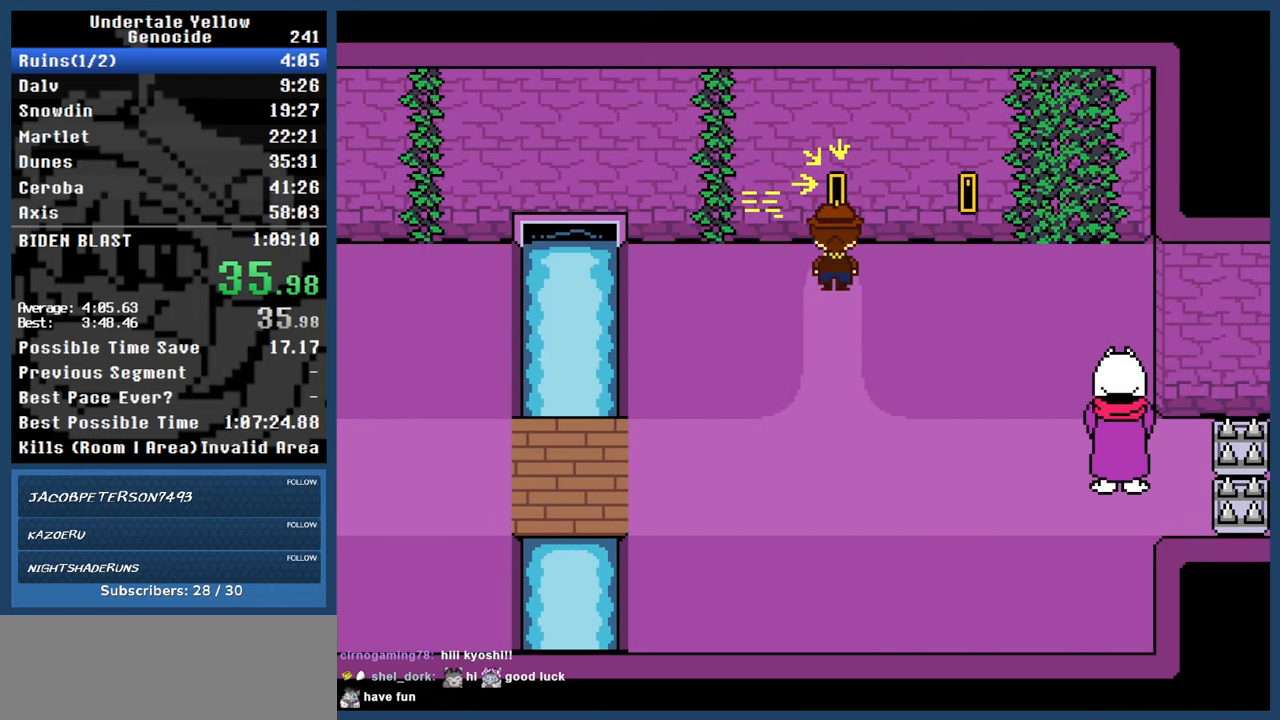
{"keys": ["automash", "right"], "events": []}
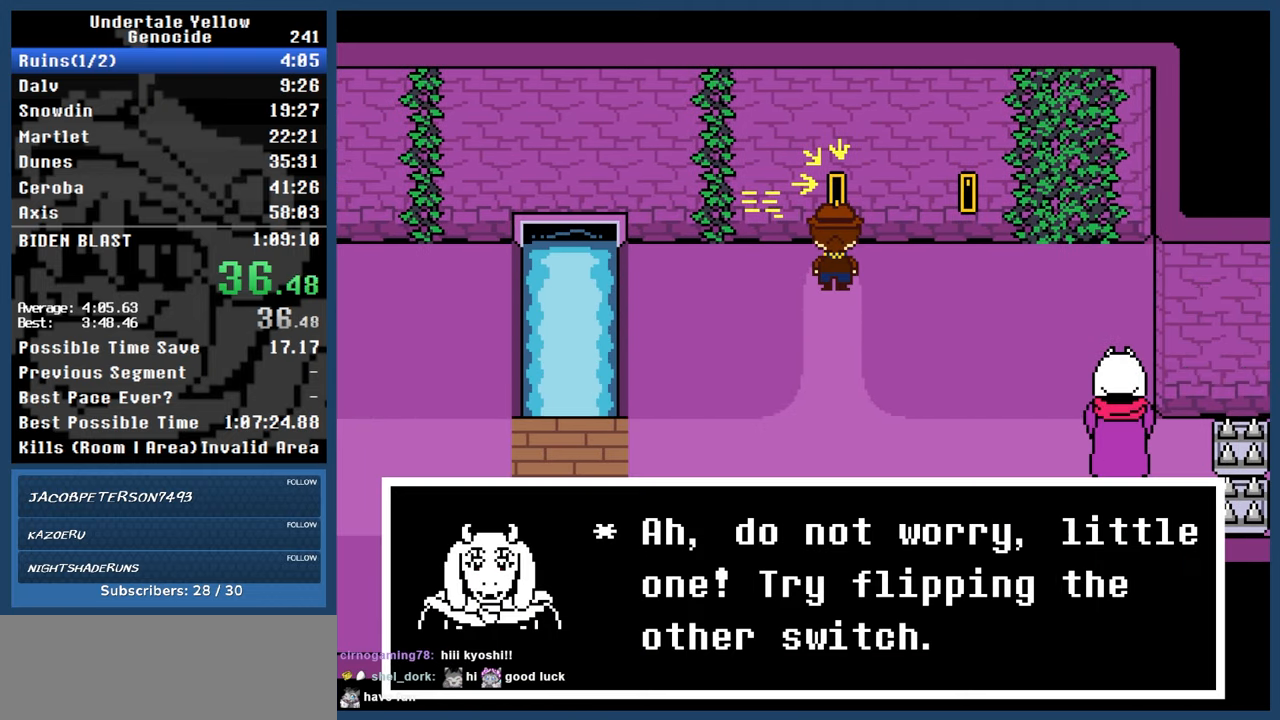
{"keys": ["automash"], "events": [[267, "up", "down"], [317, "right", "up"], [400, "up", "up"]]}
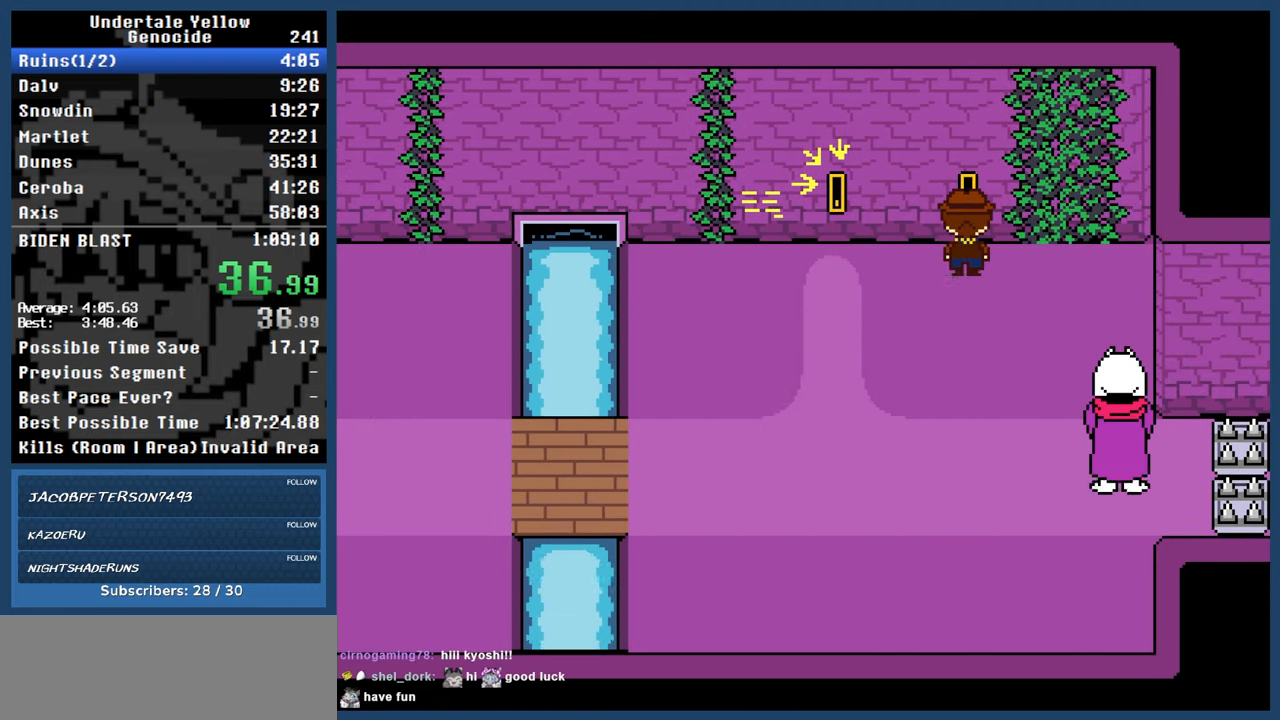
{"keys": ["automash"], "events": []}
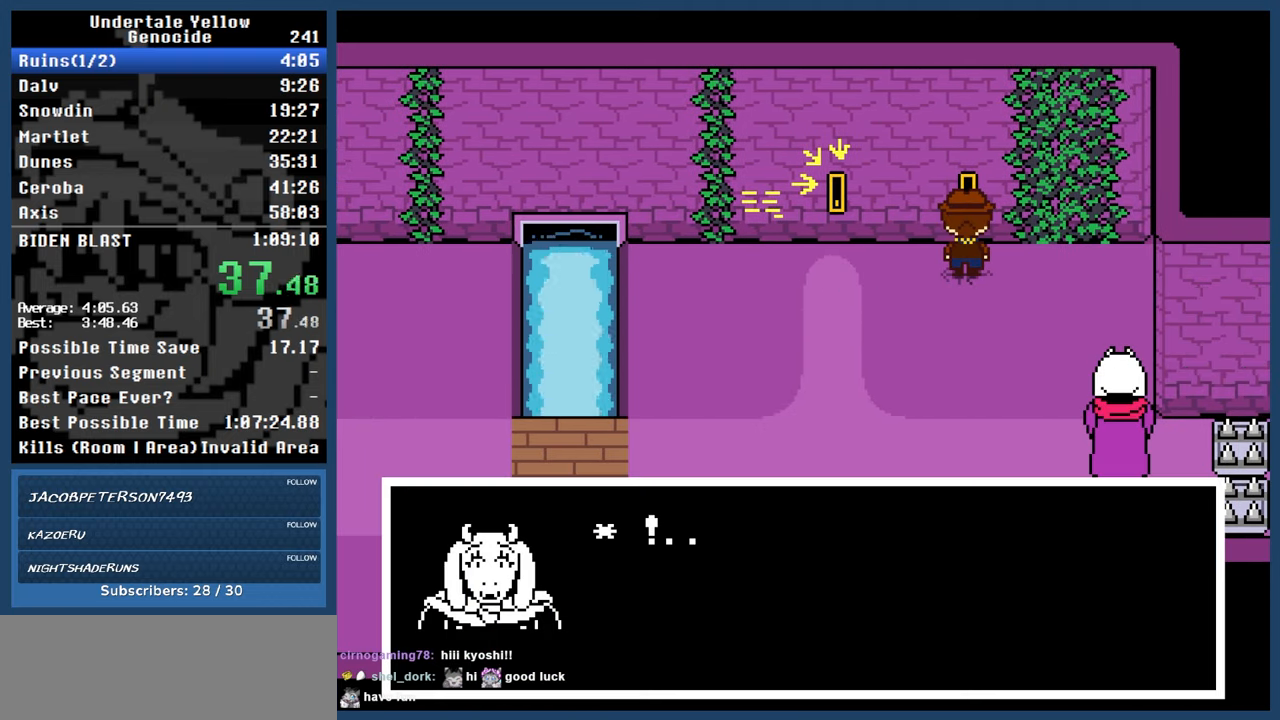
{"keys": ["automash"], "events": []}
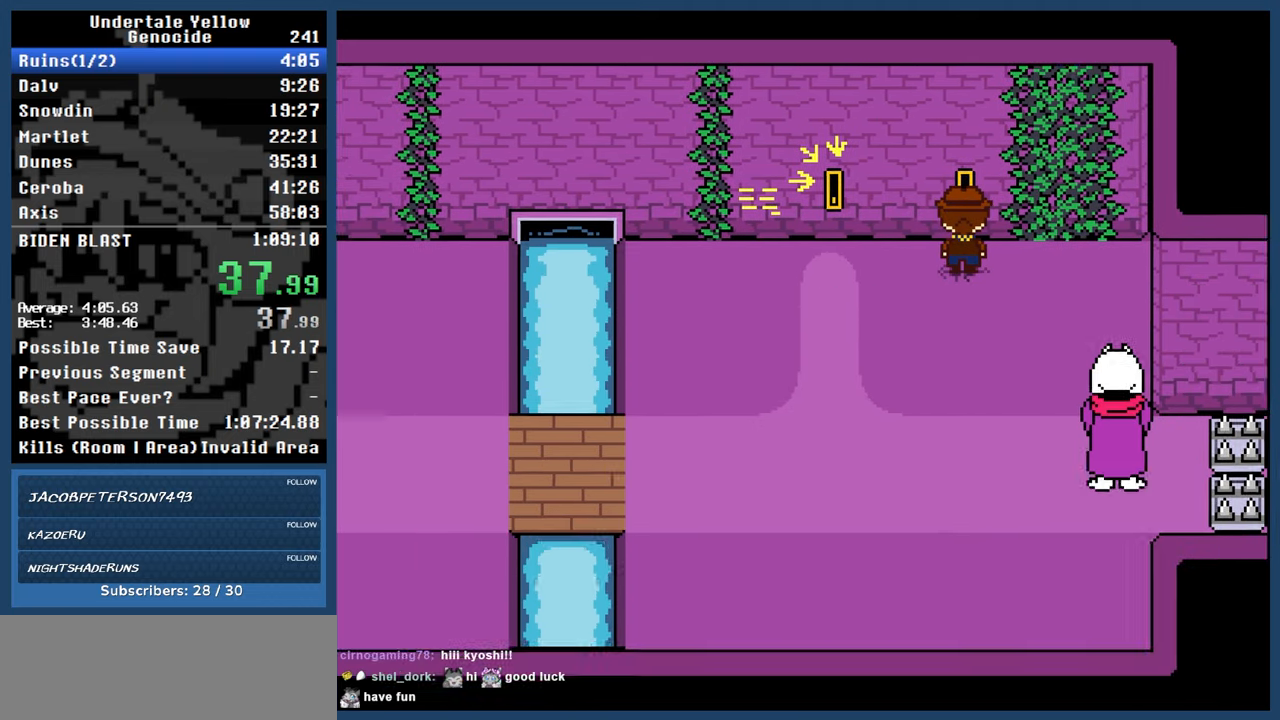
{"keys": ["automash"], "events": []}
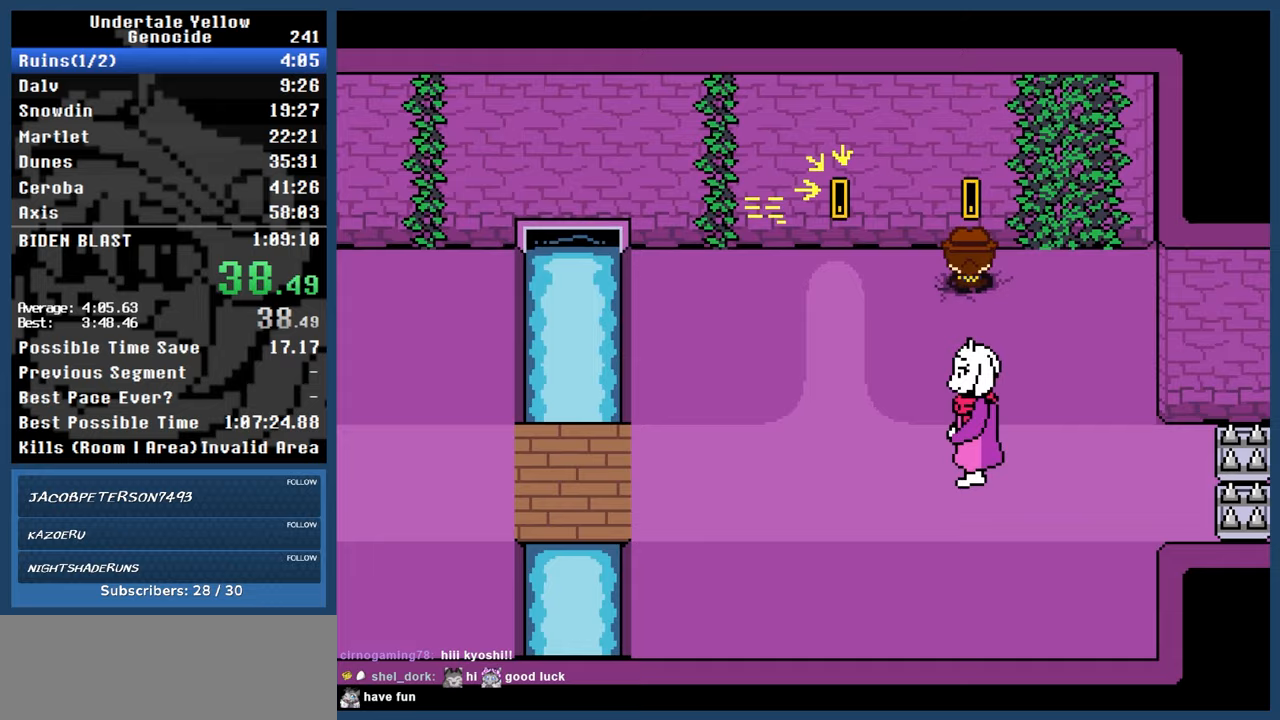
{"keys": [], "events": [[83, "x", "down"], [83, "z", "down"], [133, "x", "up"], [133, "z", "up"], [283, "automash", "up"]]}
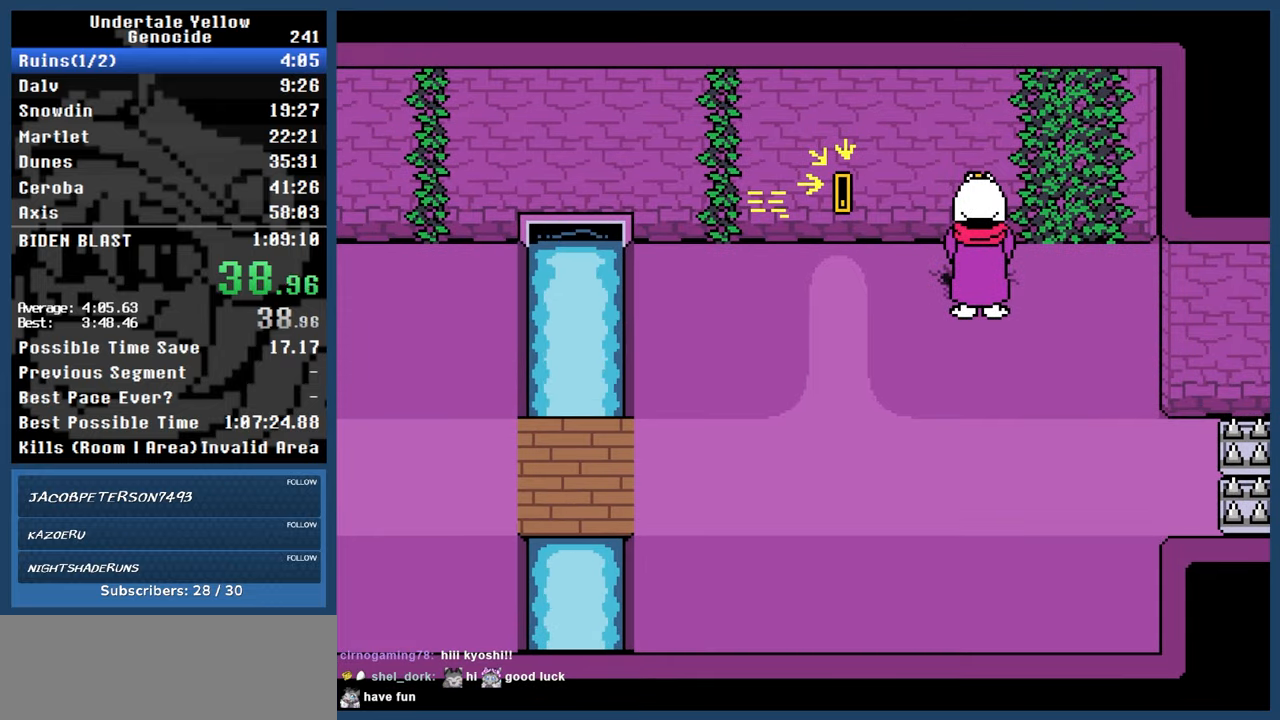
{"keys": [], "events": []}
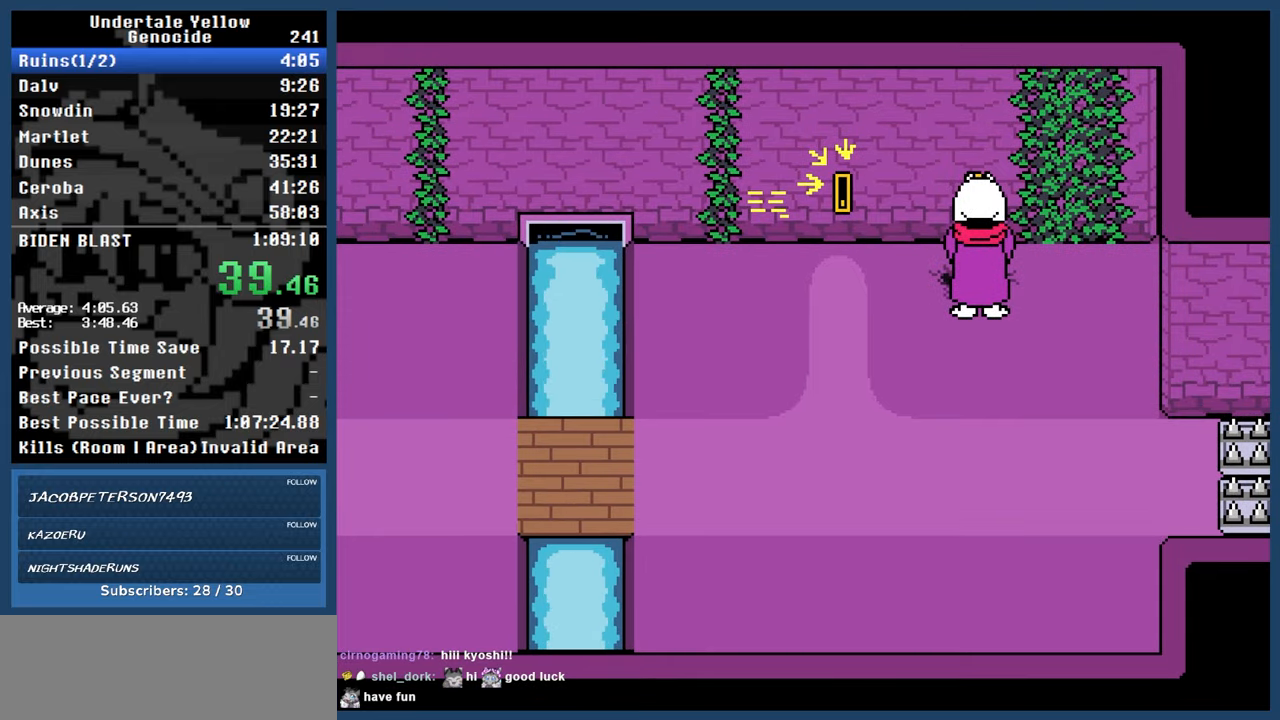
{"keys": [], "events": []}
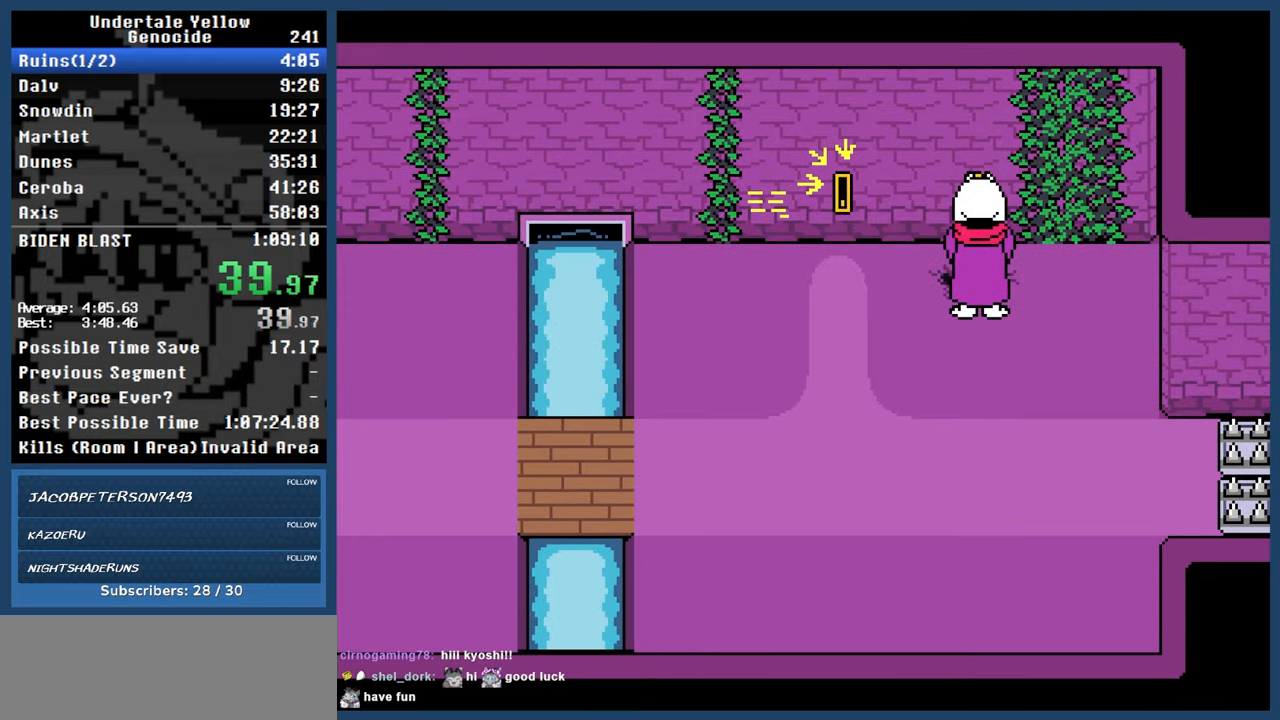
{"keys": [], "events": []}
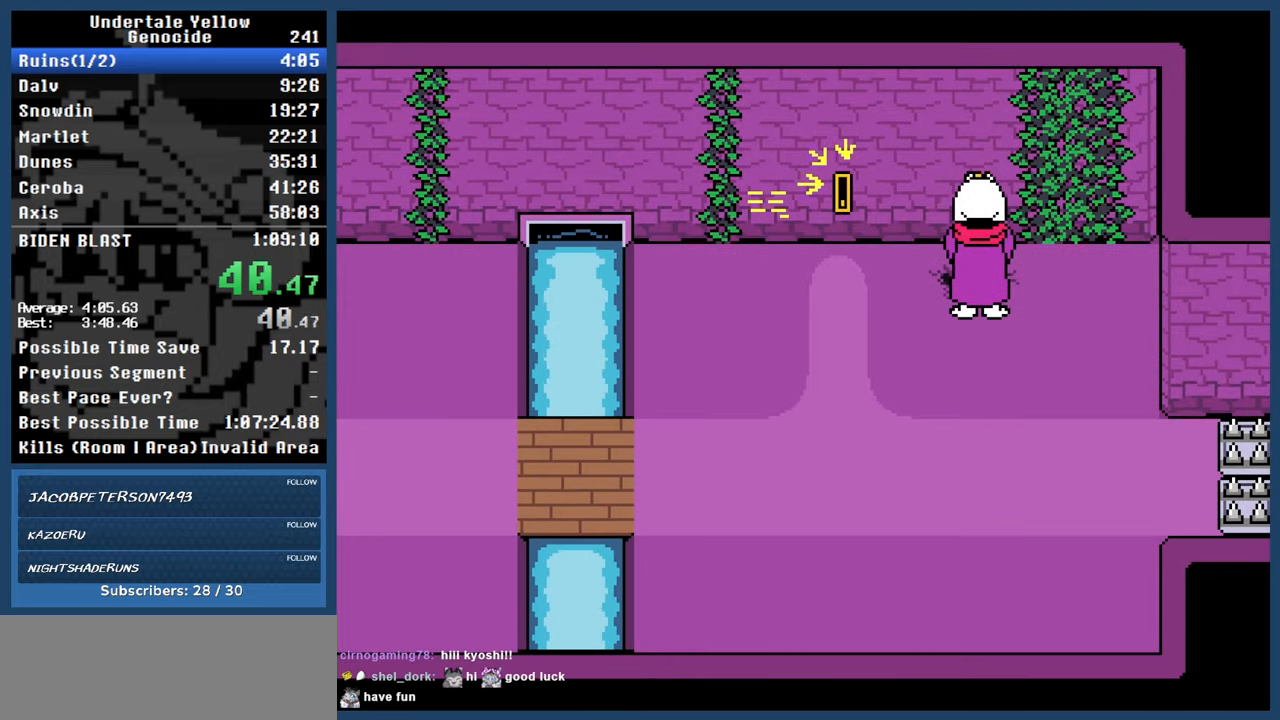
{"keys": ["automash"], "events": [[233, "automash", "down"]]}
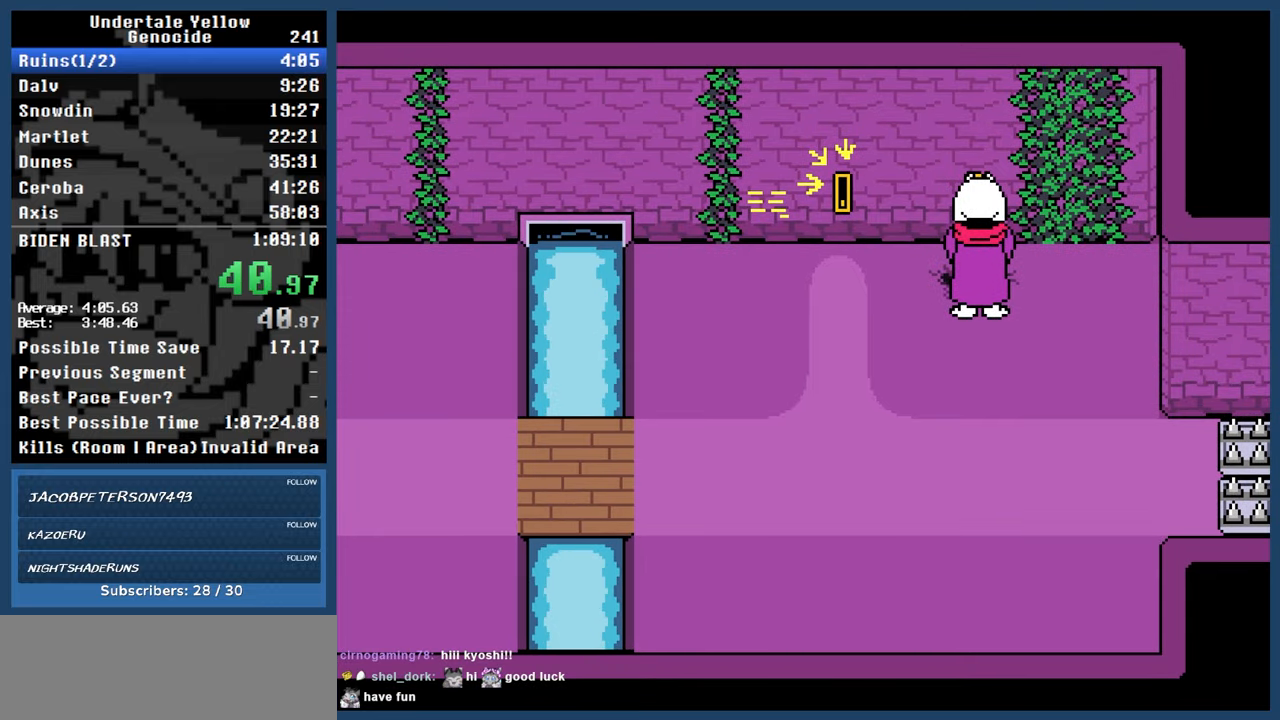
{"keys": ["automash"], "events": []}
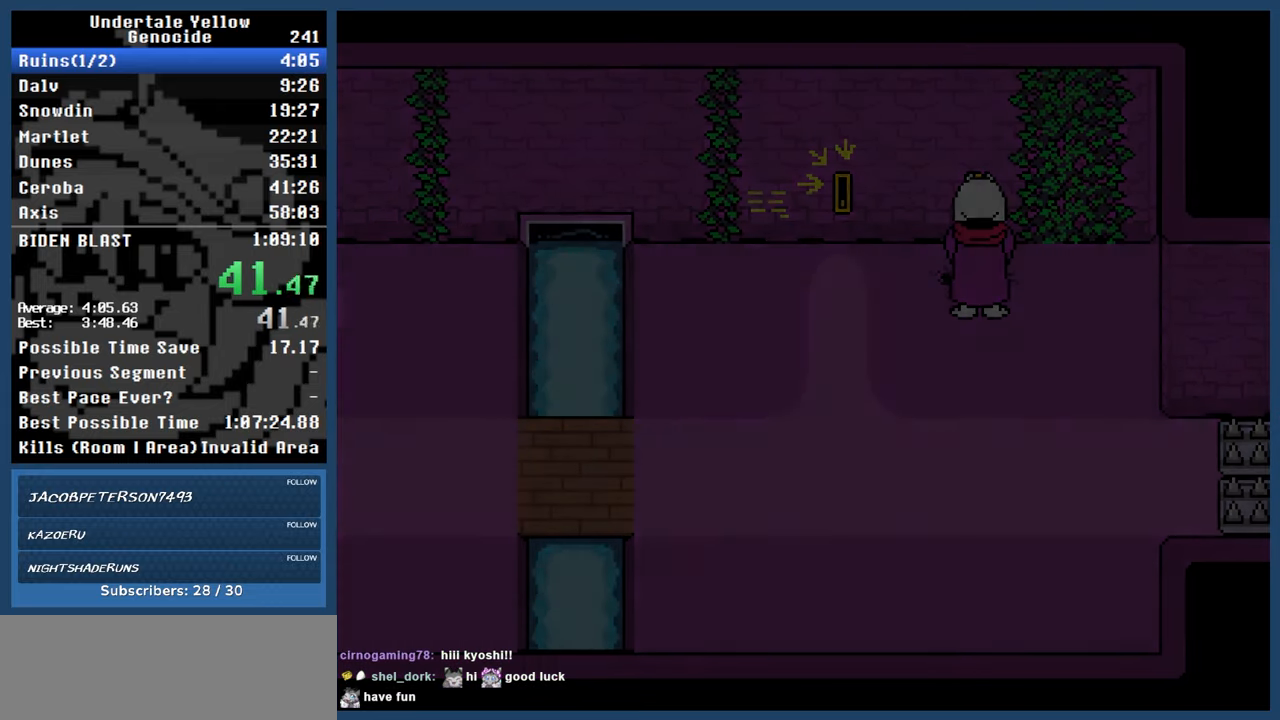
{"keys": ["automash"], "events": []}
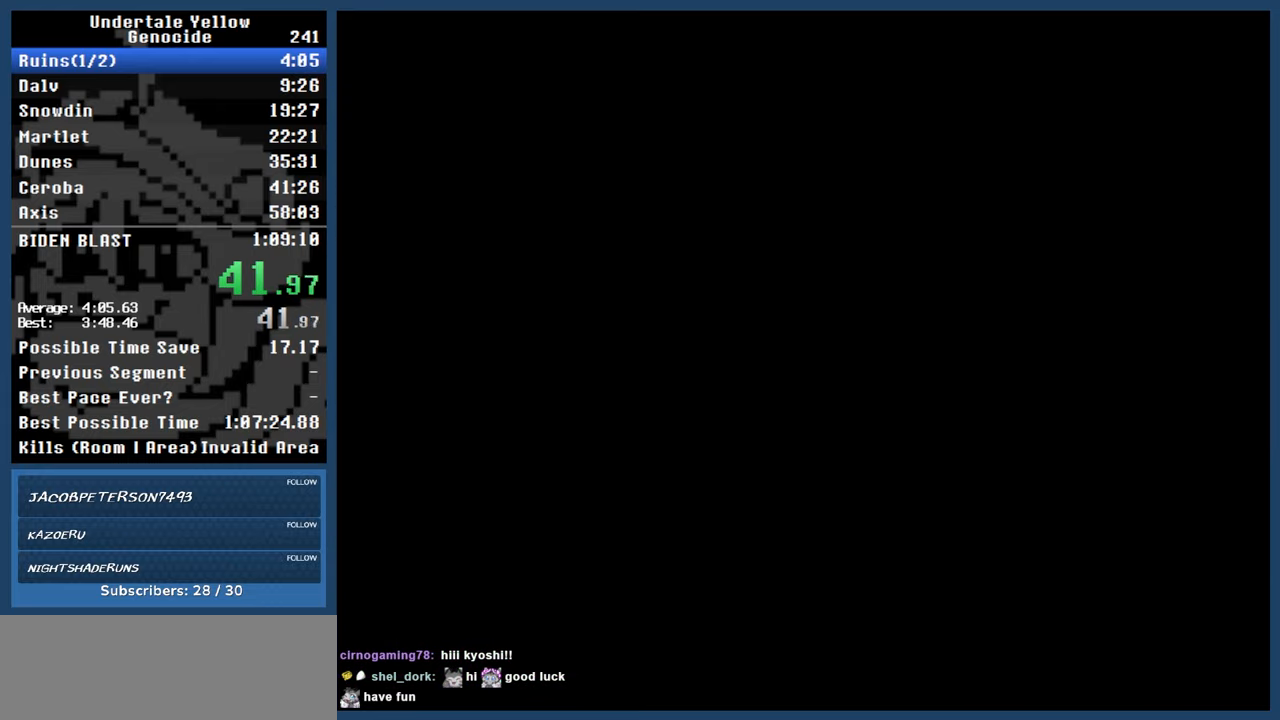
{"keys": ["automash"], "events": []}
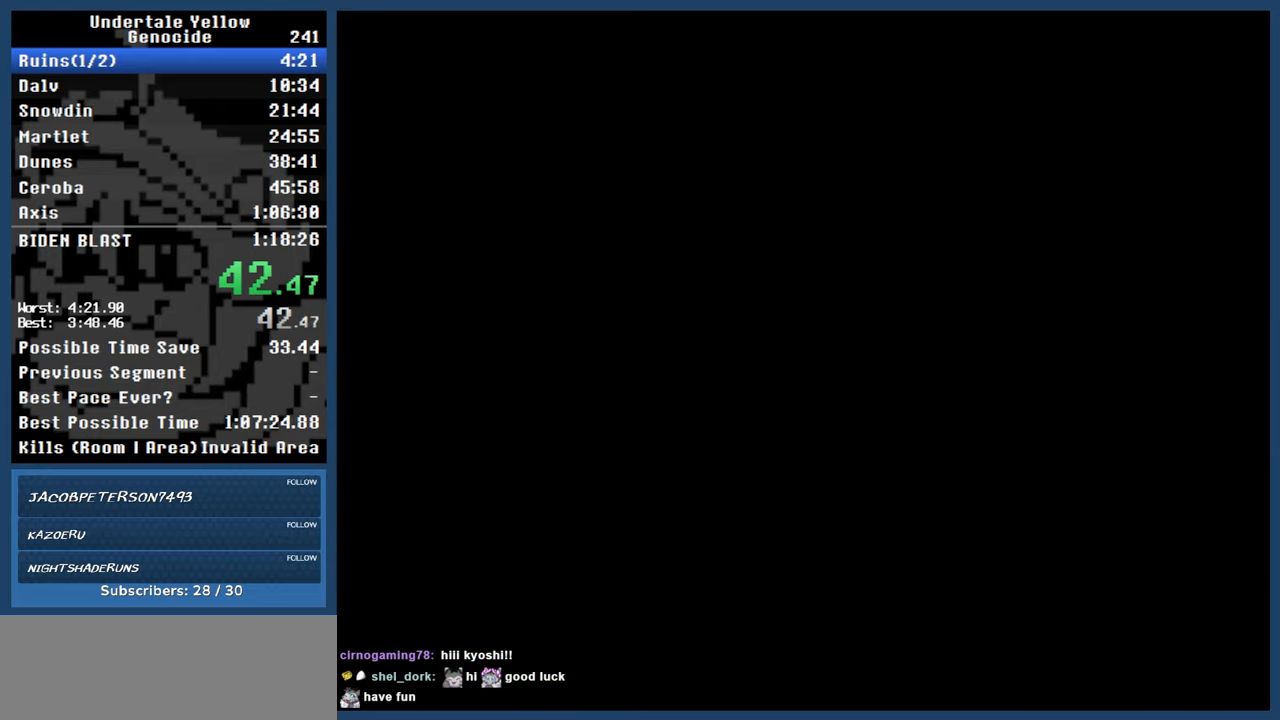
{"keys": ["automash"], "events": [[317, "x", "down"], [367, "x", "up"]]}
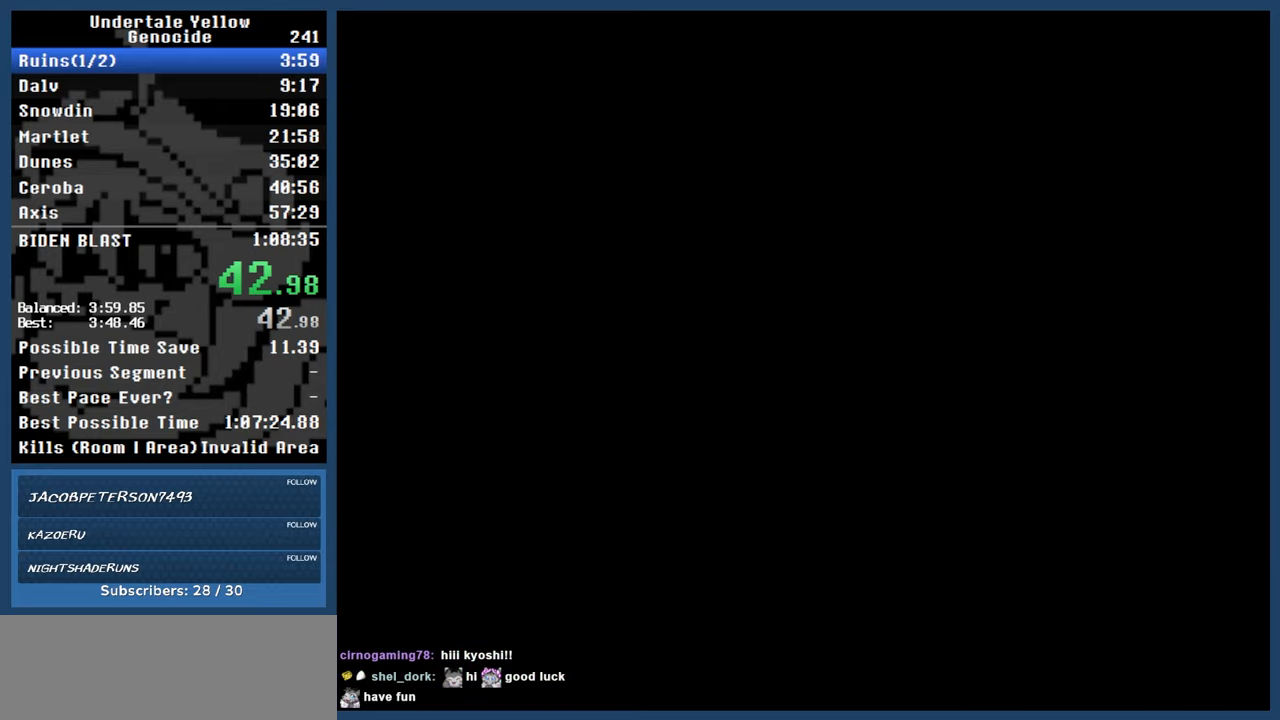
{"keys": ["automash"], "events": []}
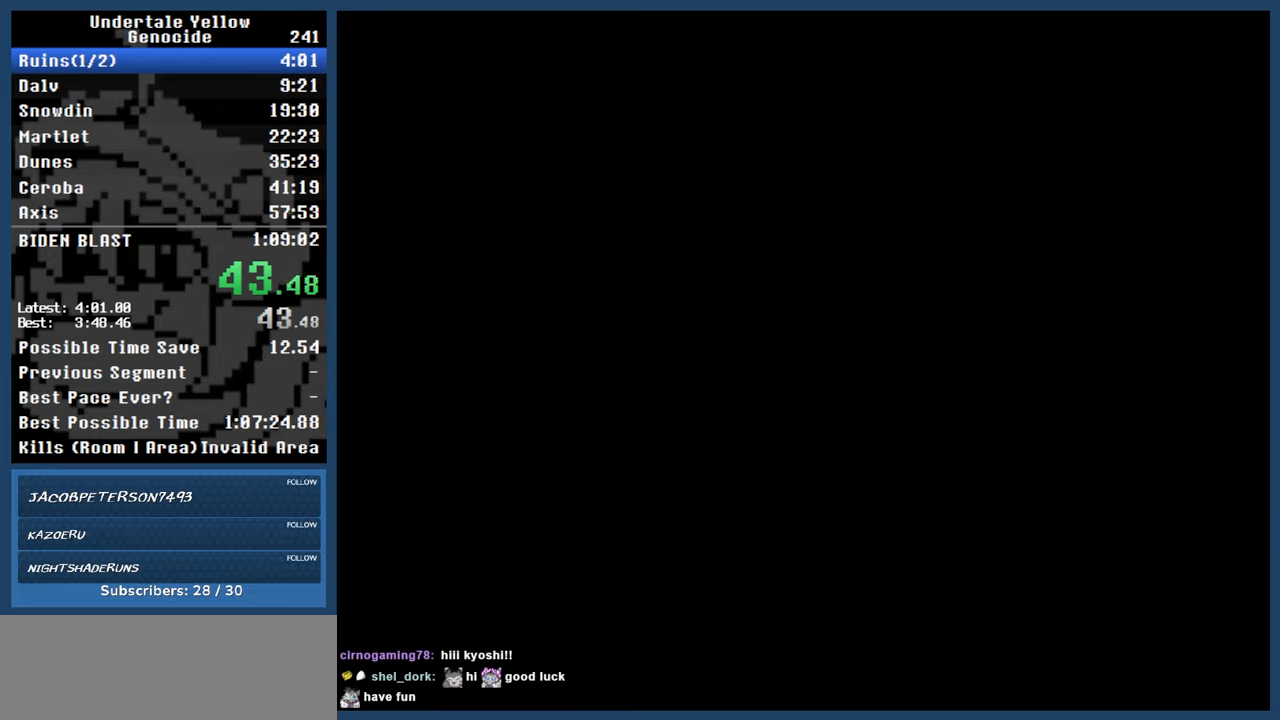
{"keys": ["automash"], "events": [[217, "x", "down"], [217, "z", "down"], [267, "x", "up"], [267, "z", "up"]]}
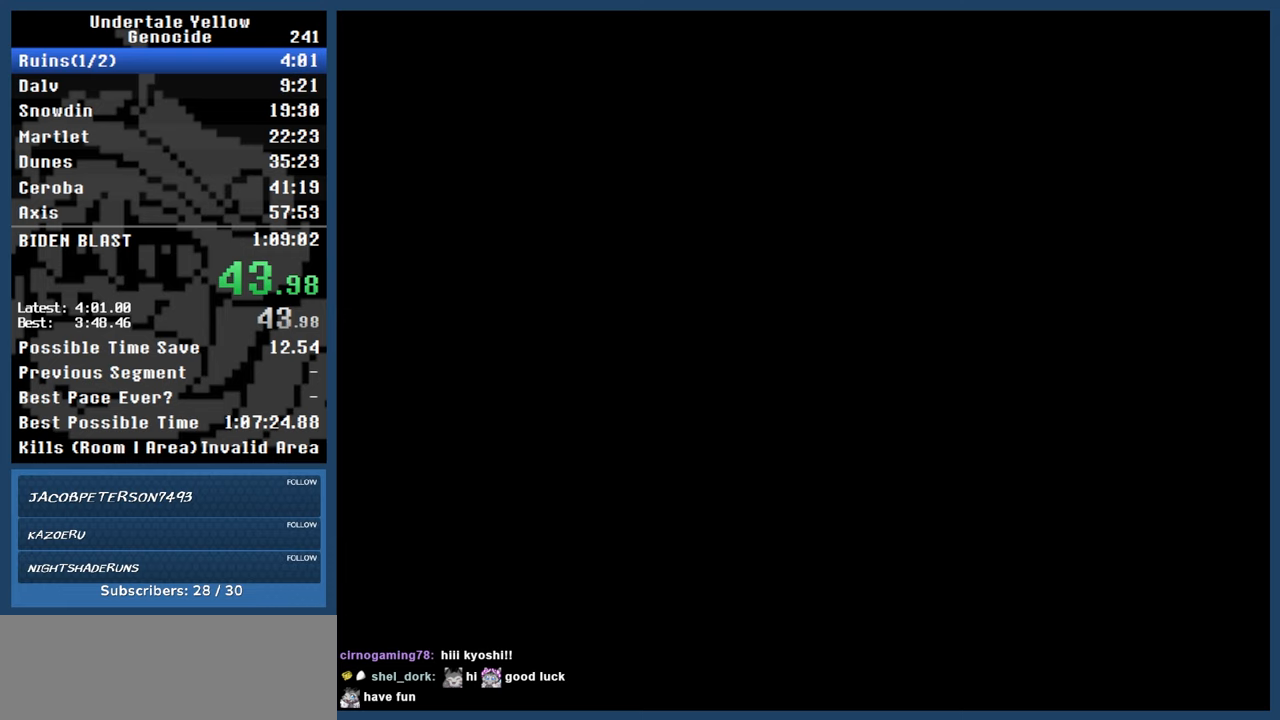
{"keys": ["automash"], "events": []}
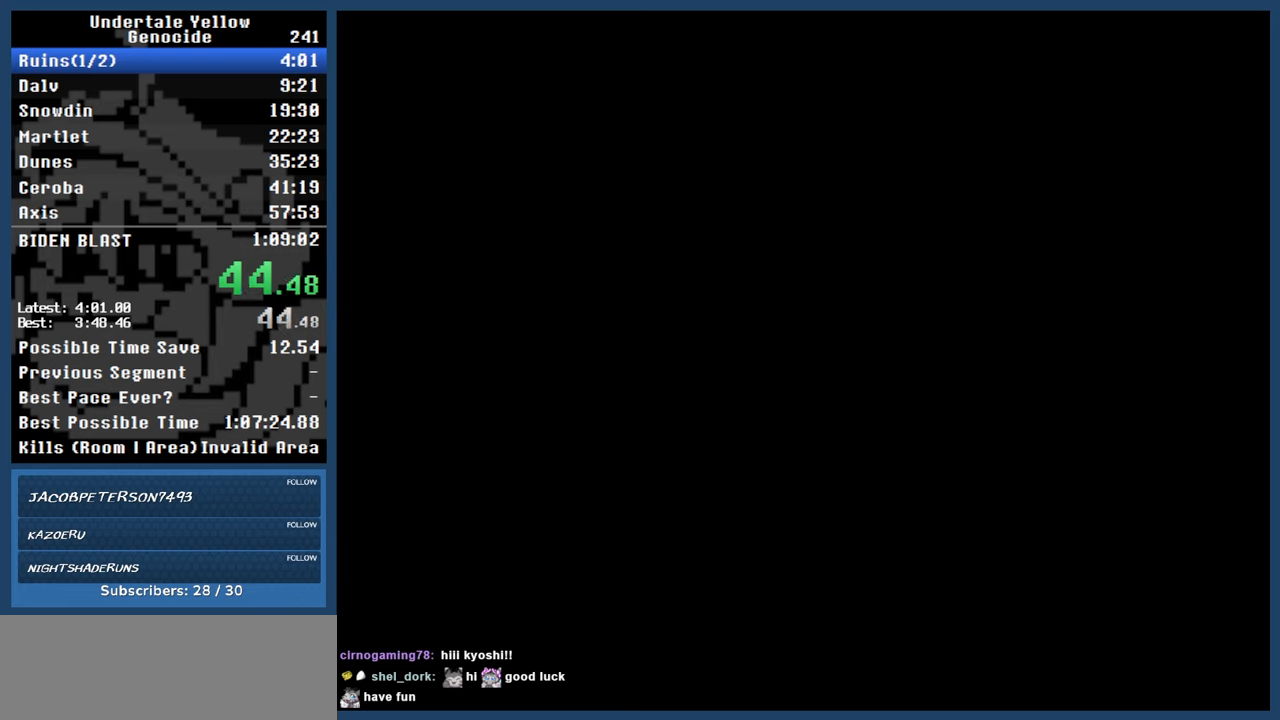
{"keys": ["automash"], "events": []}